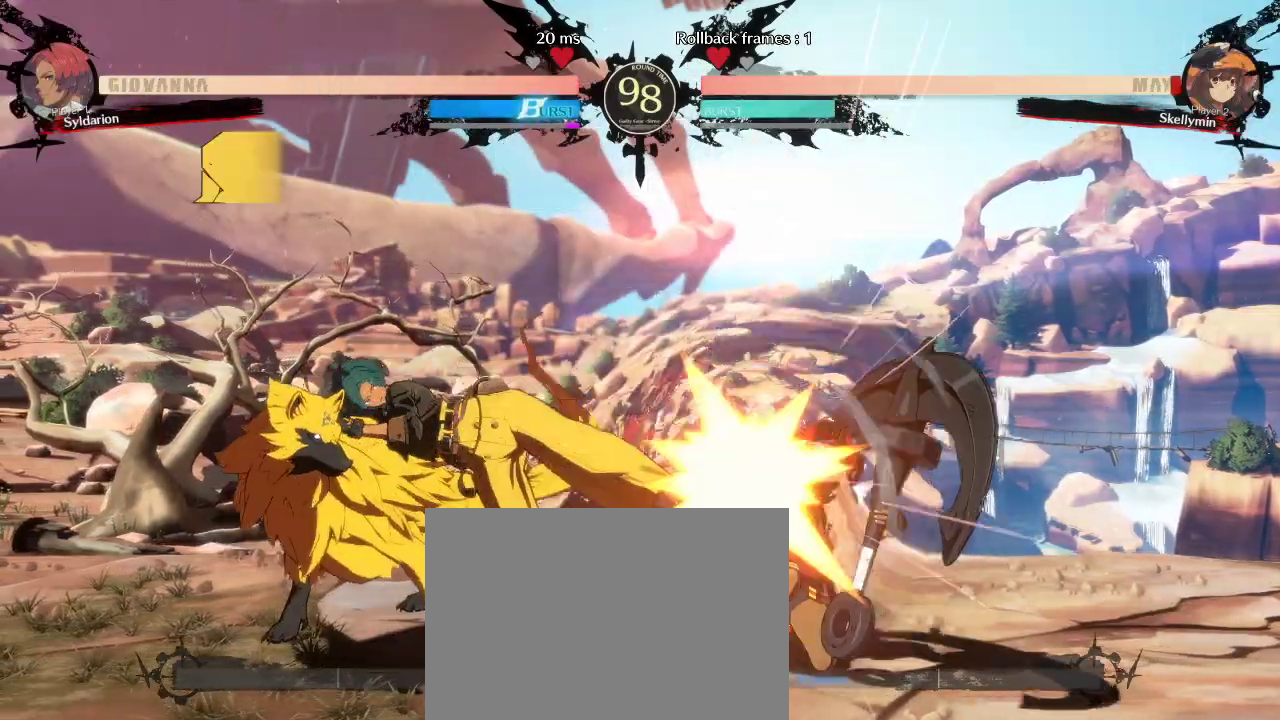
Gameplay with a controller (arcade stick); each line is a JSON object with the inputs held at the frame after it. "events" lists button and stick changes between this image and that frame as [ms after this image, input, new state], when the widget could be followed in between. Not read: L3 R3 other_buttons.
{"buttons": [], "left_stick": "down", "events": [[250, "left_stick", "center"], [417, "left_stick", "down"]]}
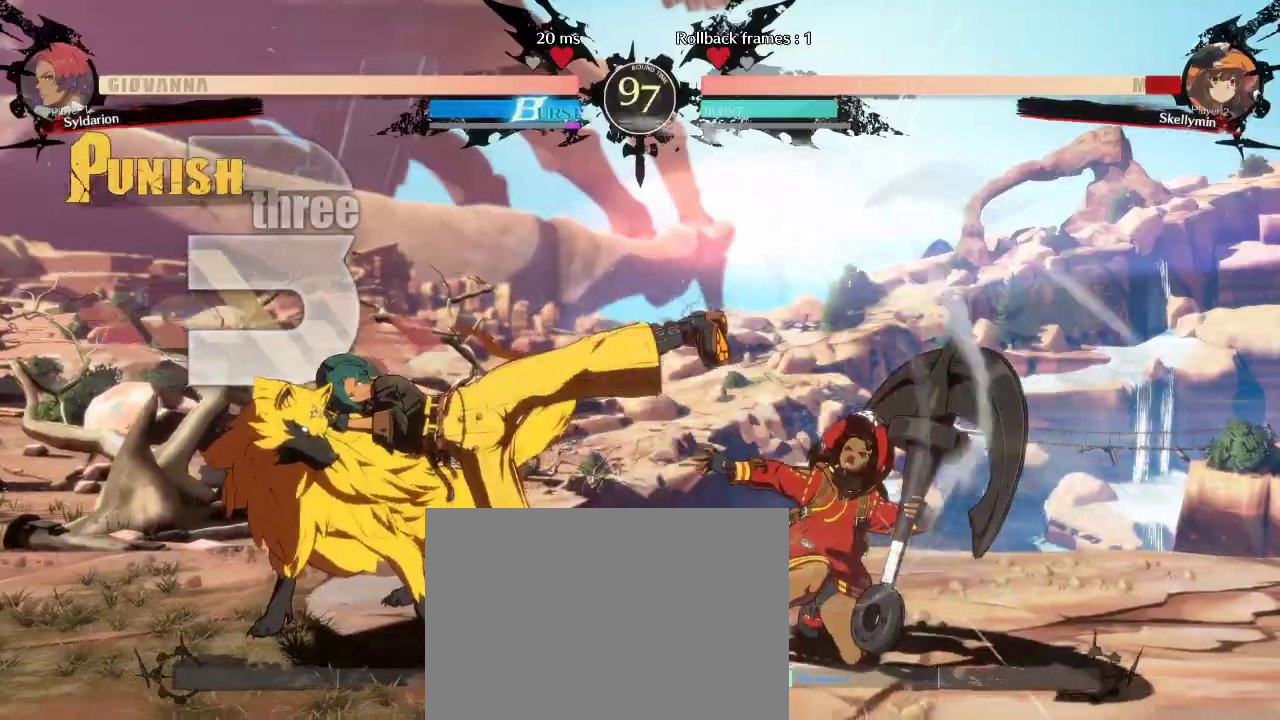
{"buttons": [], "left_stick": "left", "events": [[17, "left_stick", "down-left"], [117, "left_stick", "left"]]}
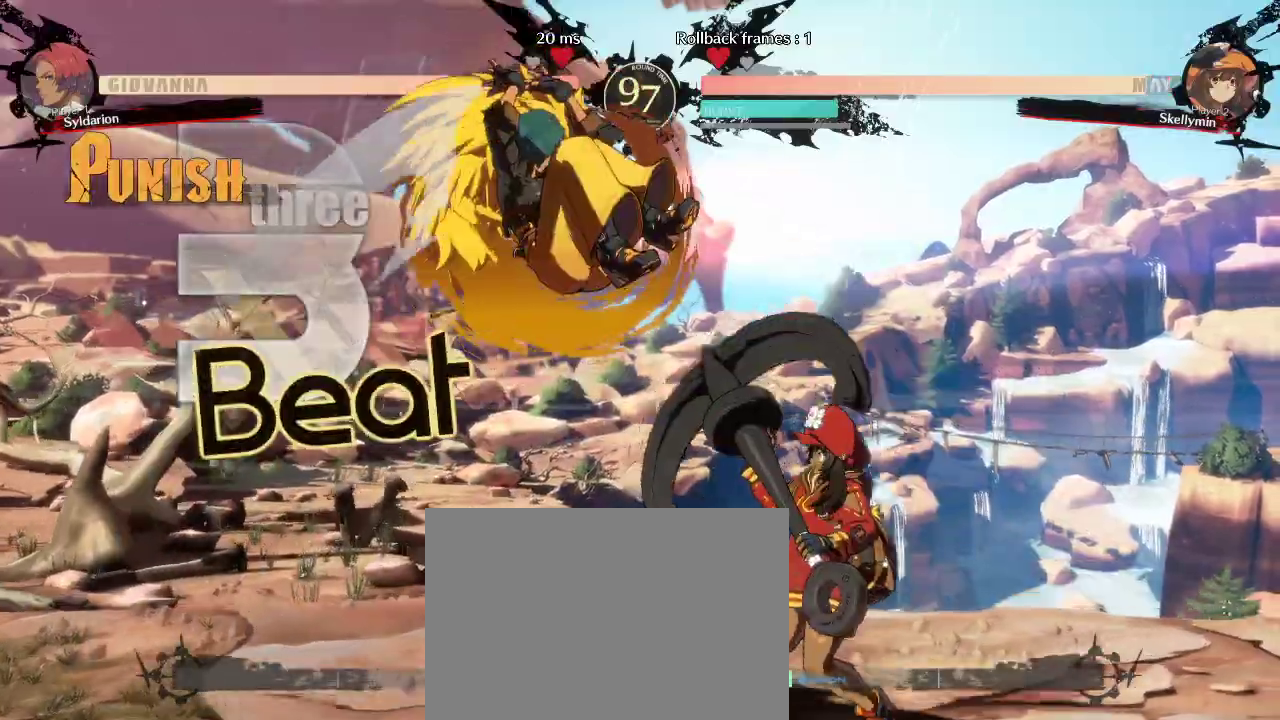
{"buttons": [], "left_stick": "left", "events": [[267, "left_stick", "center"], [500, "left_stick", "left"]]}
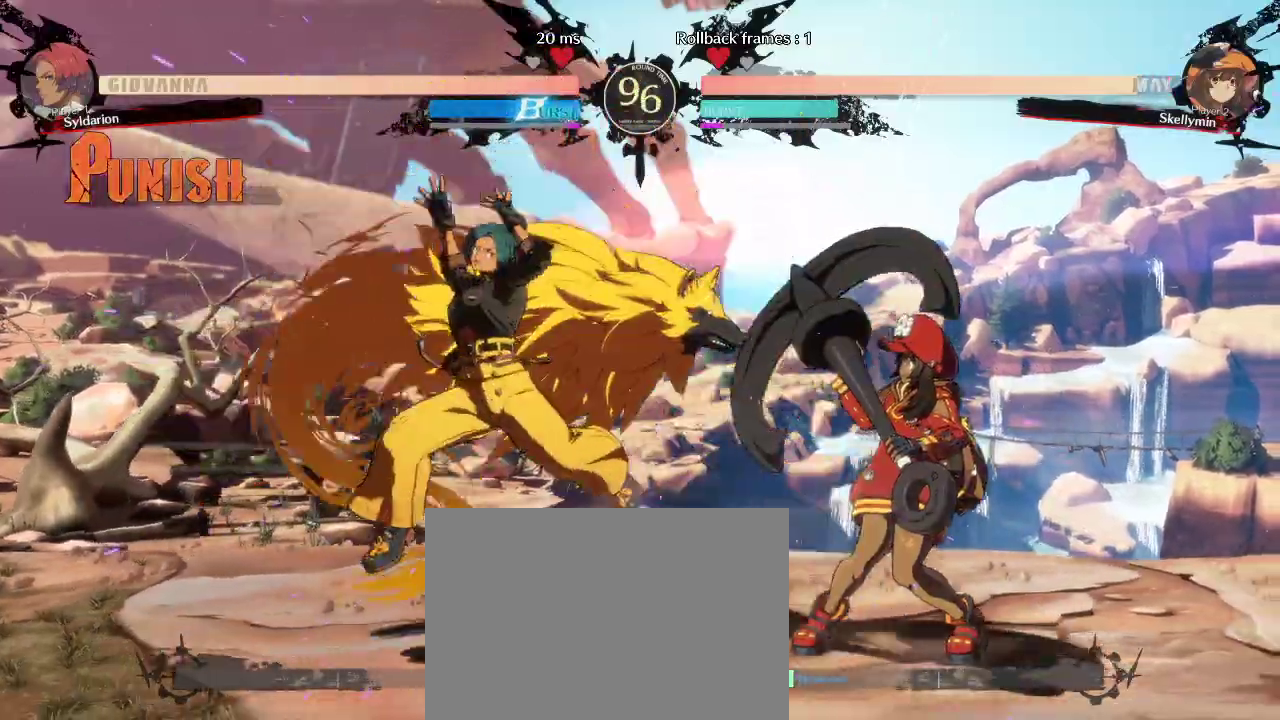
{"buttons": [], "left_stick": "down-left", "events": [[67, "left_stick", "down-left"]]}
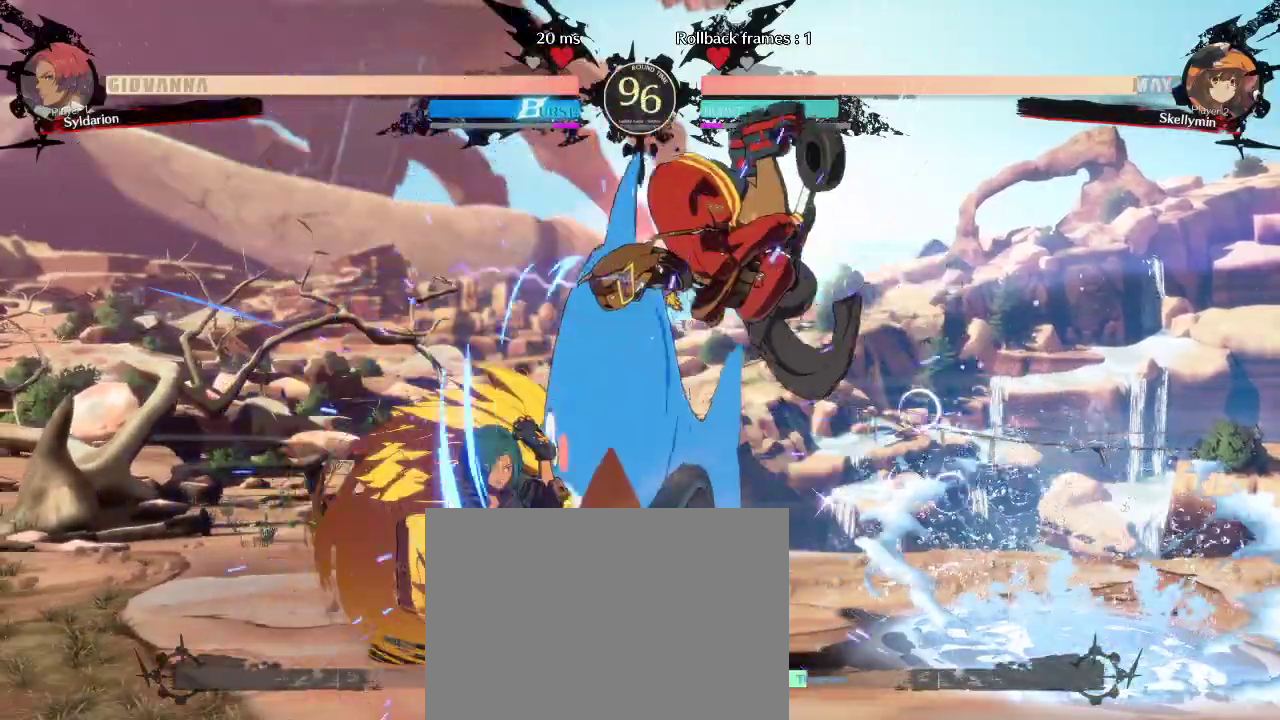
{"buttons": [], "left_stick": "down"}
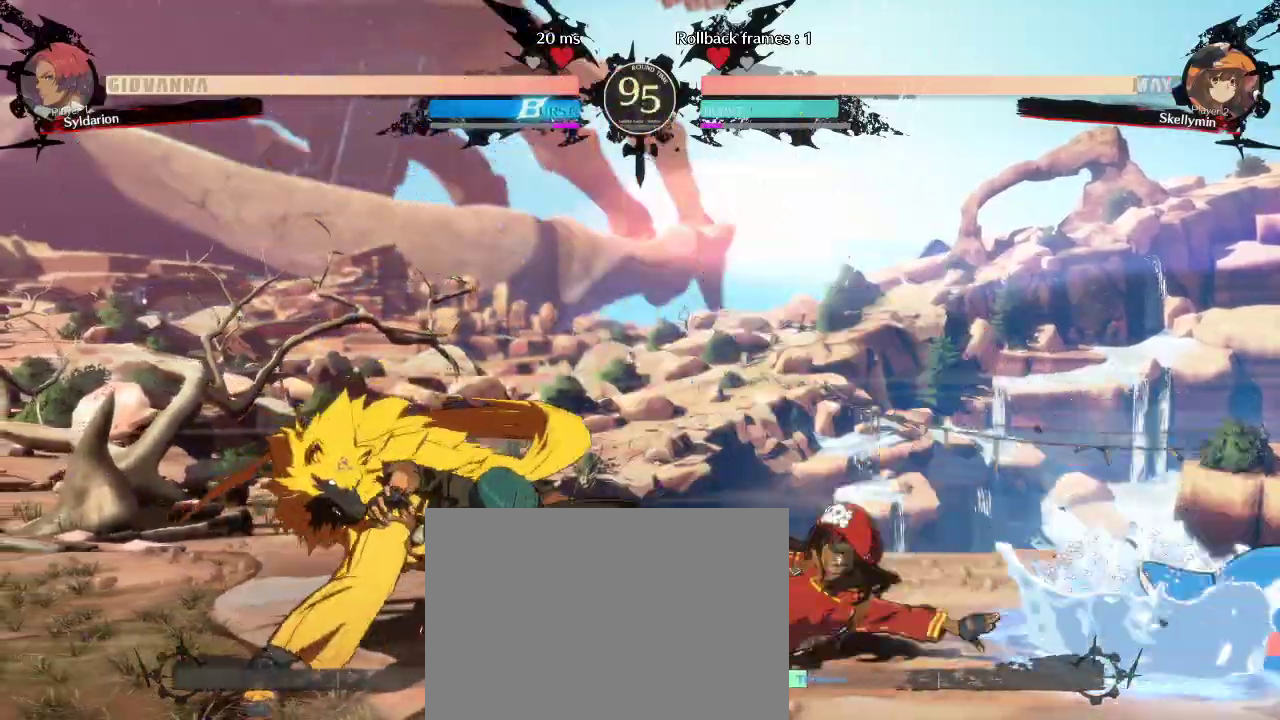
{"buttons": [], "left_stick": "down-left", "events": [[133, "left_stick", "center"], [183, "left_stick", "down"], [267, "left_stick", "down-left"]]}
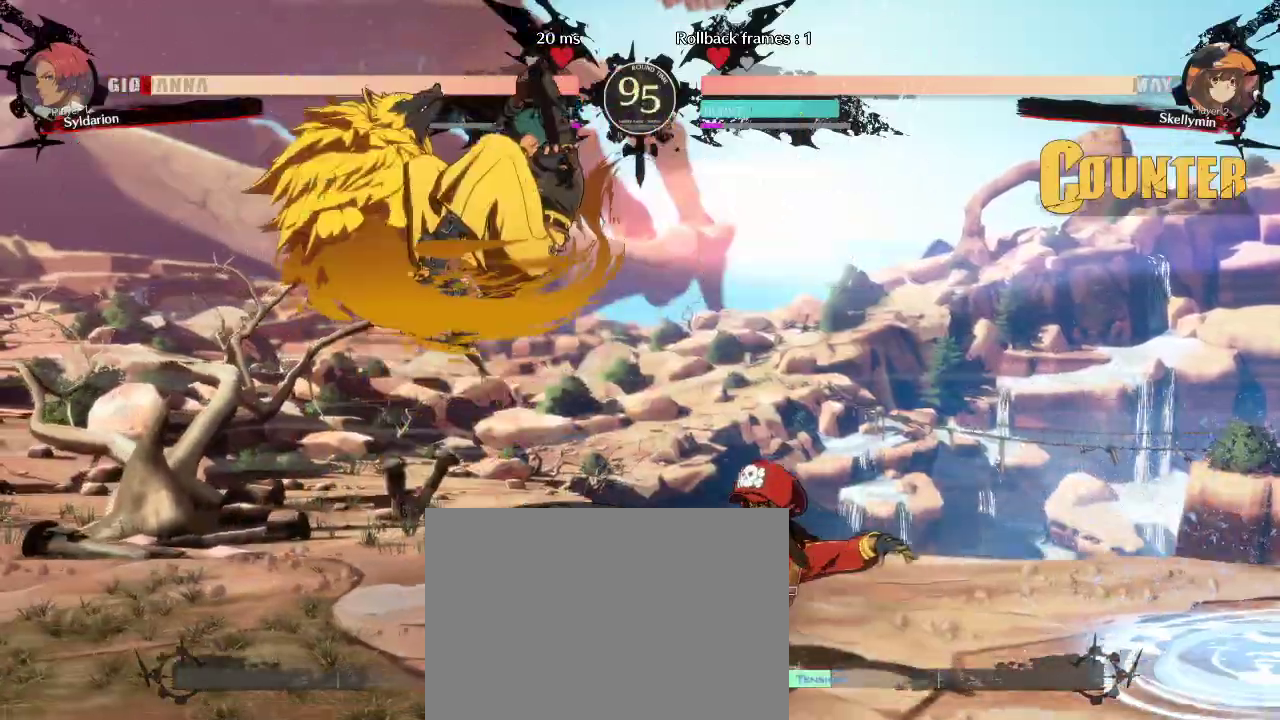
{"buttons": [], "left_stick": "center", "events": [[317, "left_stick", "center"]]}
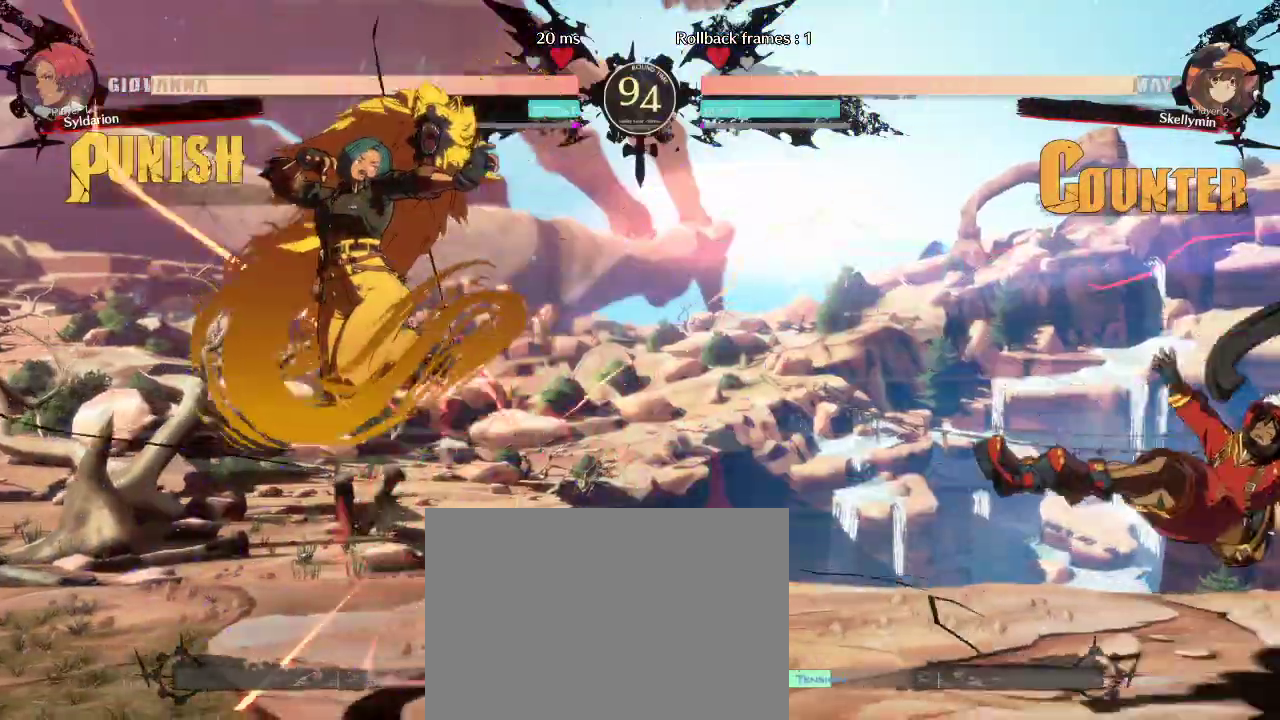
{"buttons": [], "left_stick": "right", "events": [[283, "left_stick", "right"]]}
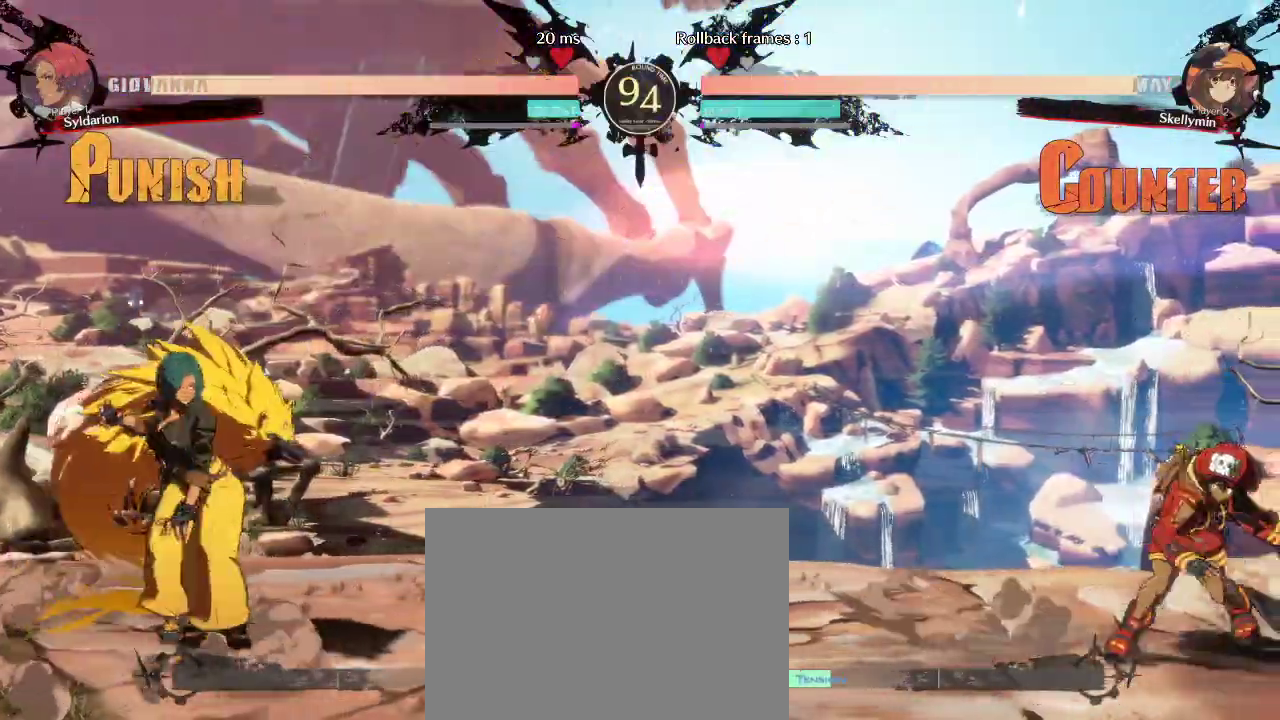
{"buttons": [], "left_stick": "right", "events": [[283, "left_stick", "down"], [417, "left_stick", "right"]]}
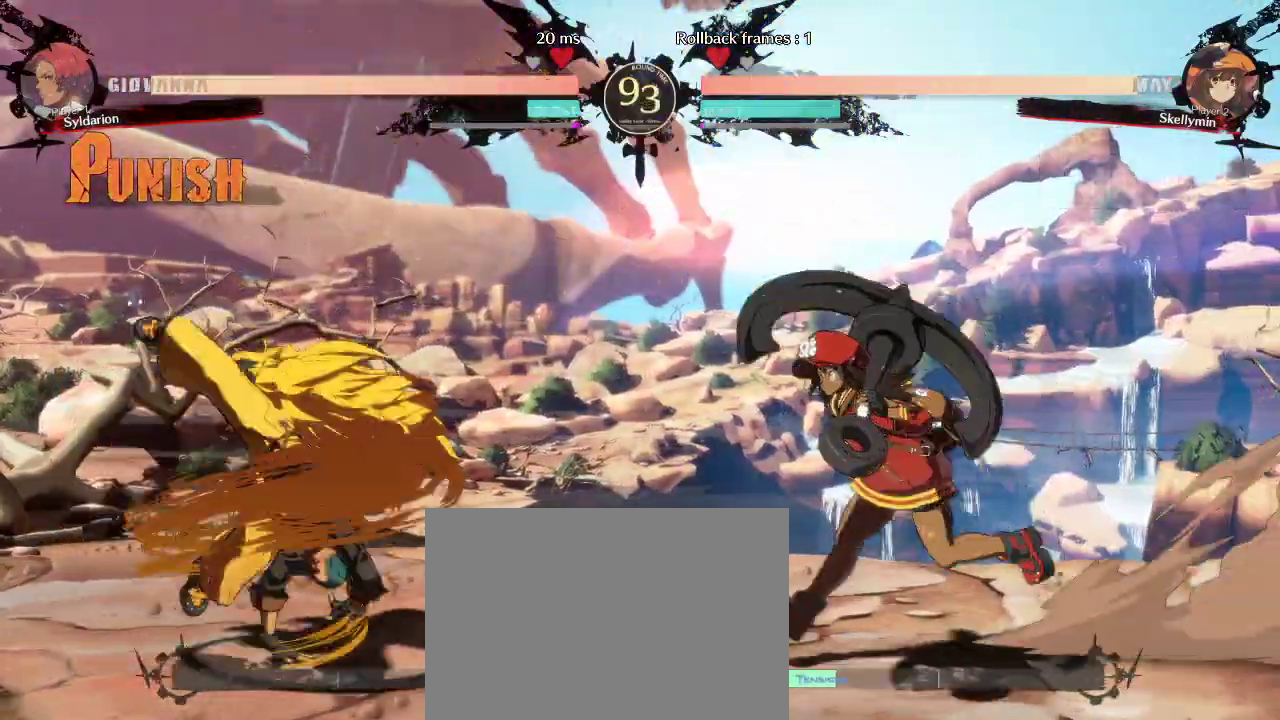
{"buttons": [], "left_stick": "right", "events": []}
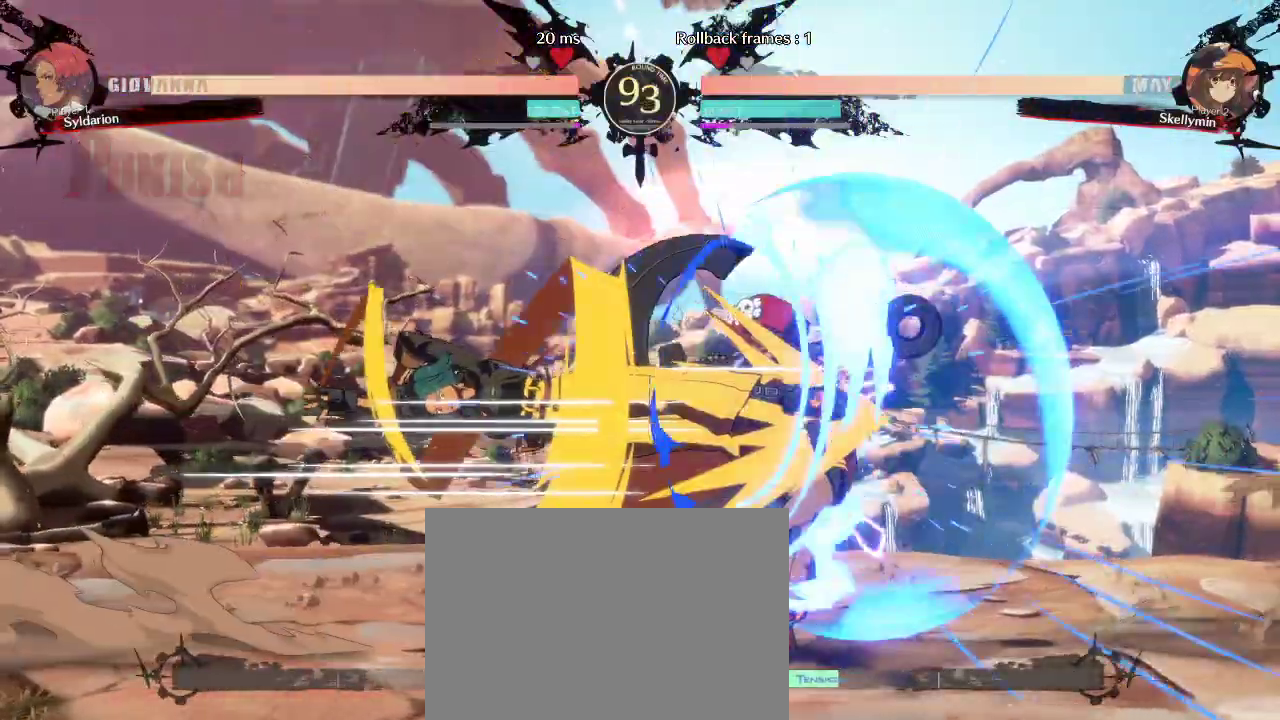
{"buttons": [], "left_stick": "right", "events": []}
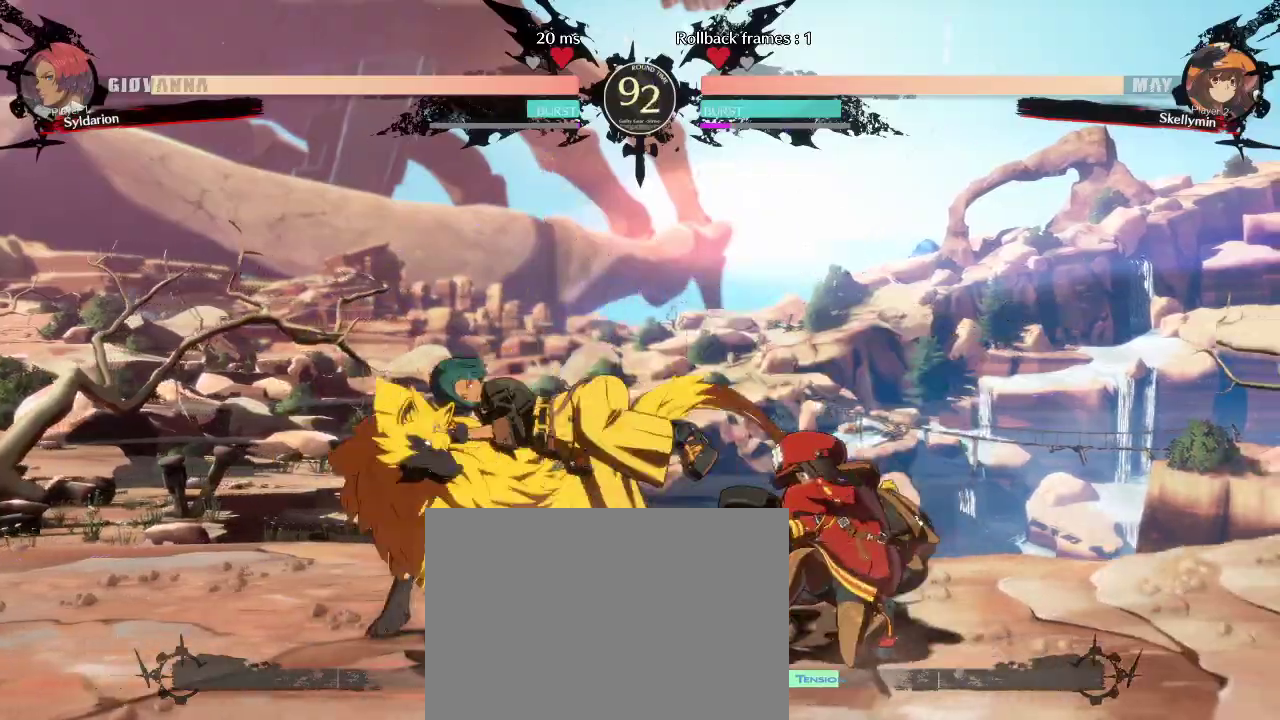
{"buttons": [], "left_stick": "center", "events": [[250, "left_stick", "center"]]}
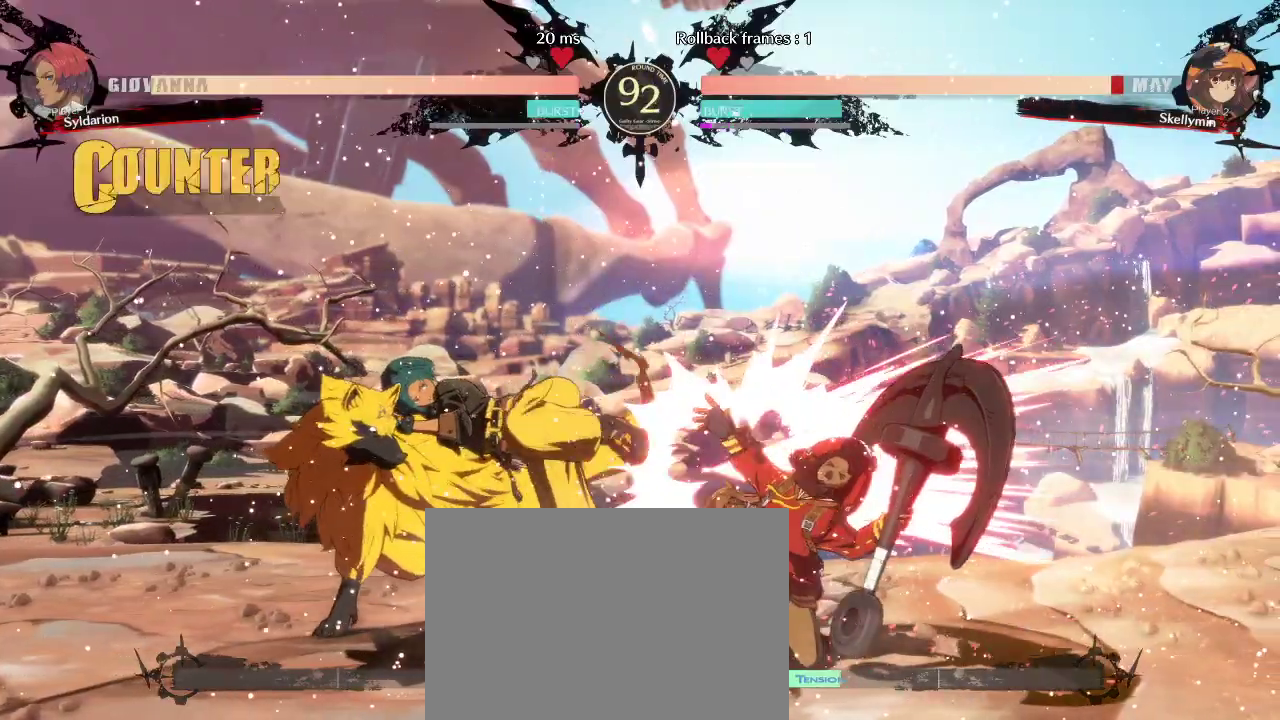
{"buttons": [], "left_stick": "right", "events": [[117, "left_stick", "right"]]}
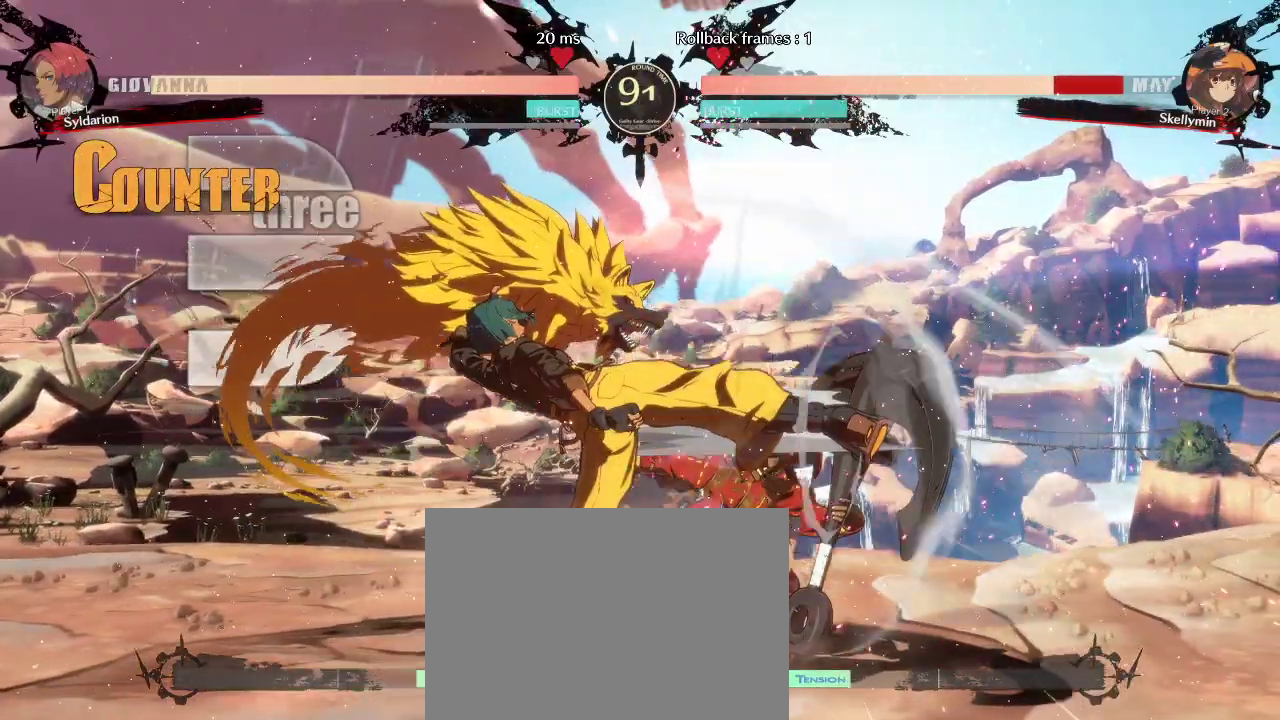
{"buttons": [], "left_stick": "right", "events": [[150, "left_stick", "center"], [417, "left_stick", "right"]]}
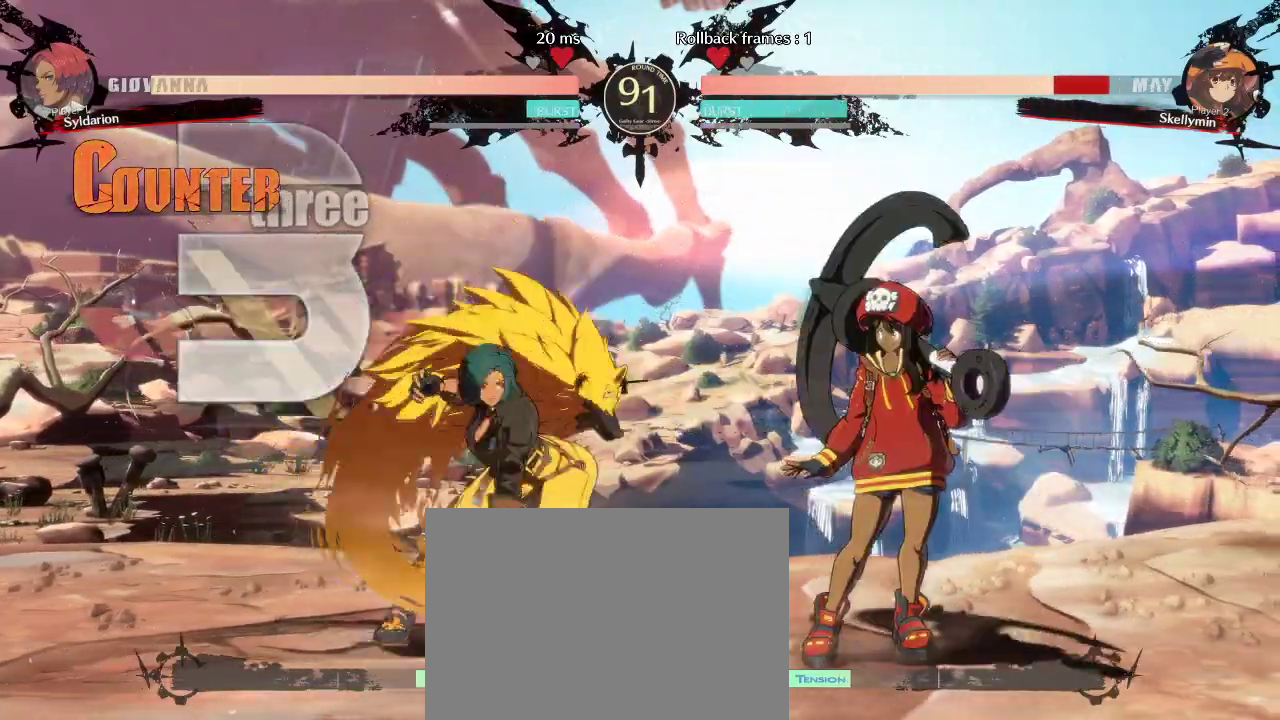
{"buttons": [], "left_stick": "left", "events": [[50, "left_stick", "down-left"], [417, "left_stick", "left"]]}
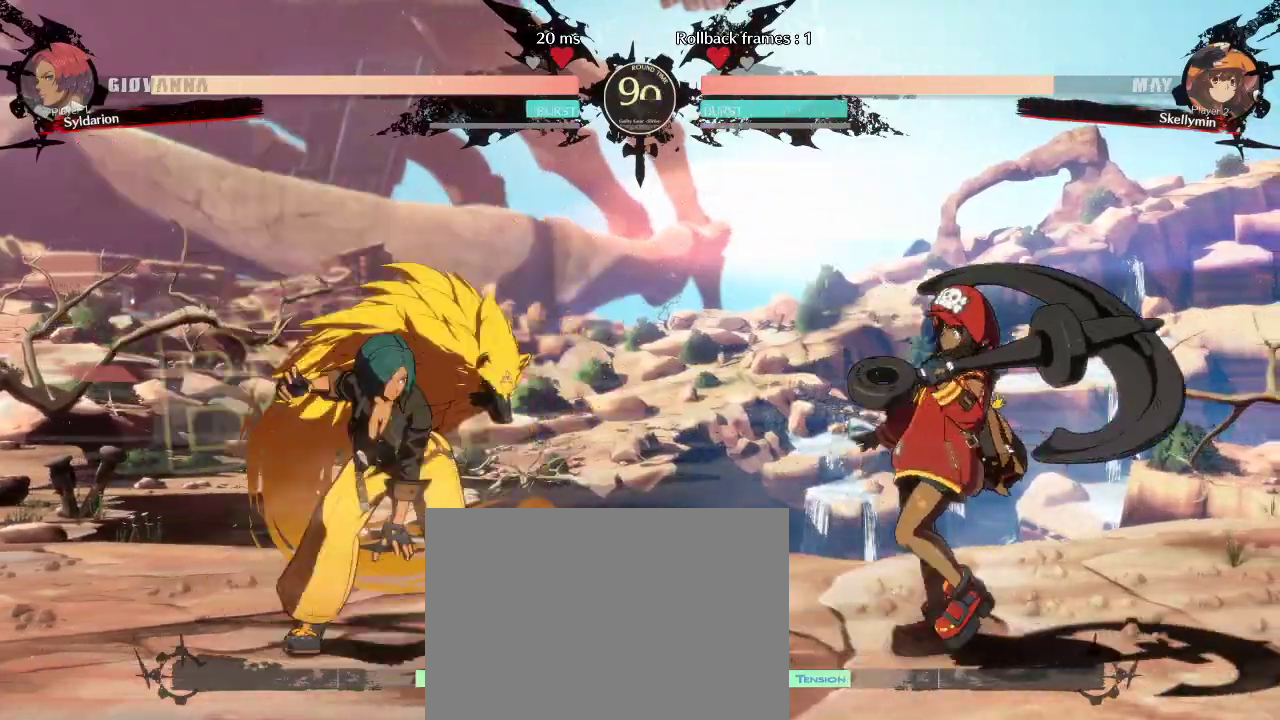
{"buttons": [], "left_stick": "left", "events": [[233, "left_stick", "right"], [400, "left_stick", "left"]]}
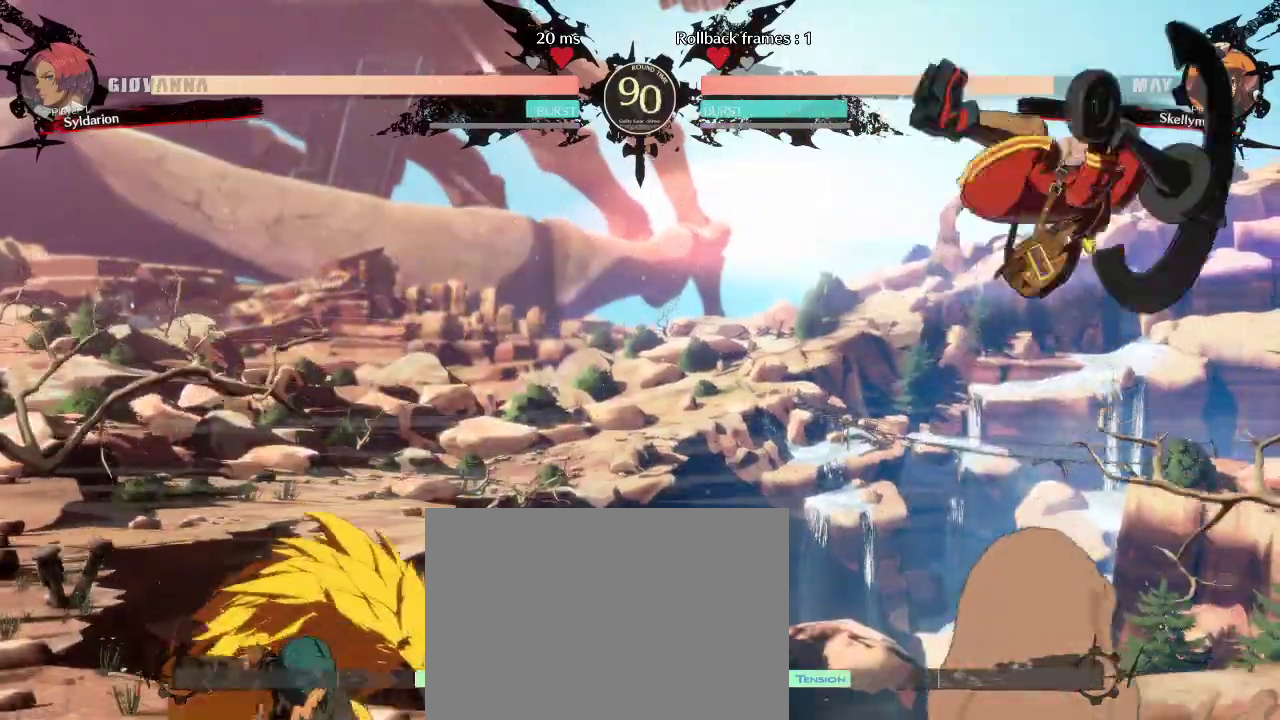
{"buttons": [], "left_stick": "left", "events": [[117, "left_stick", "center"], [167, "left_stick", "right"], [383, "left_stick", "left"]]}
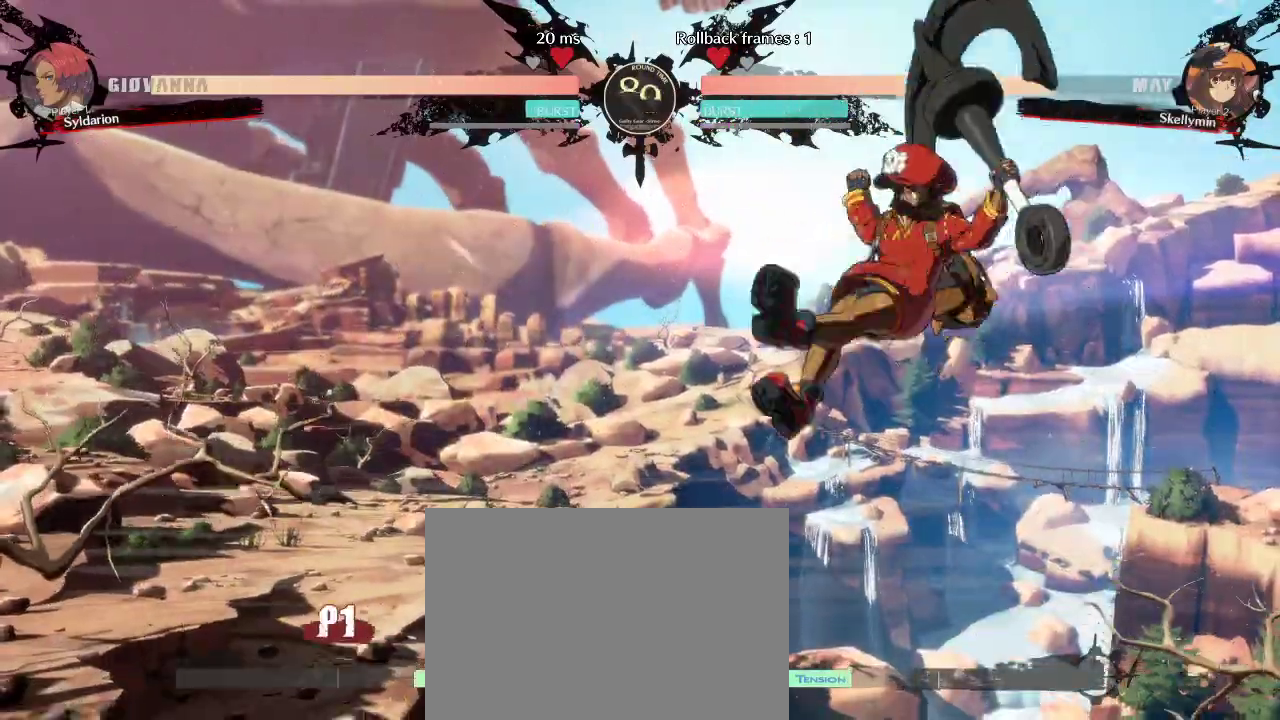
{"buttons": [], "left_stick": "left", "events": []}
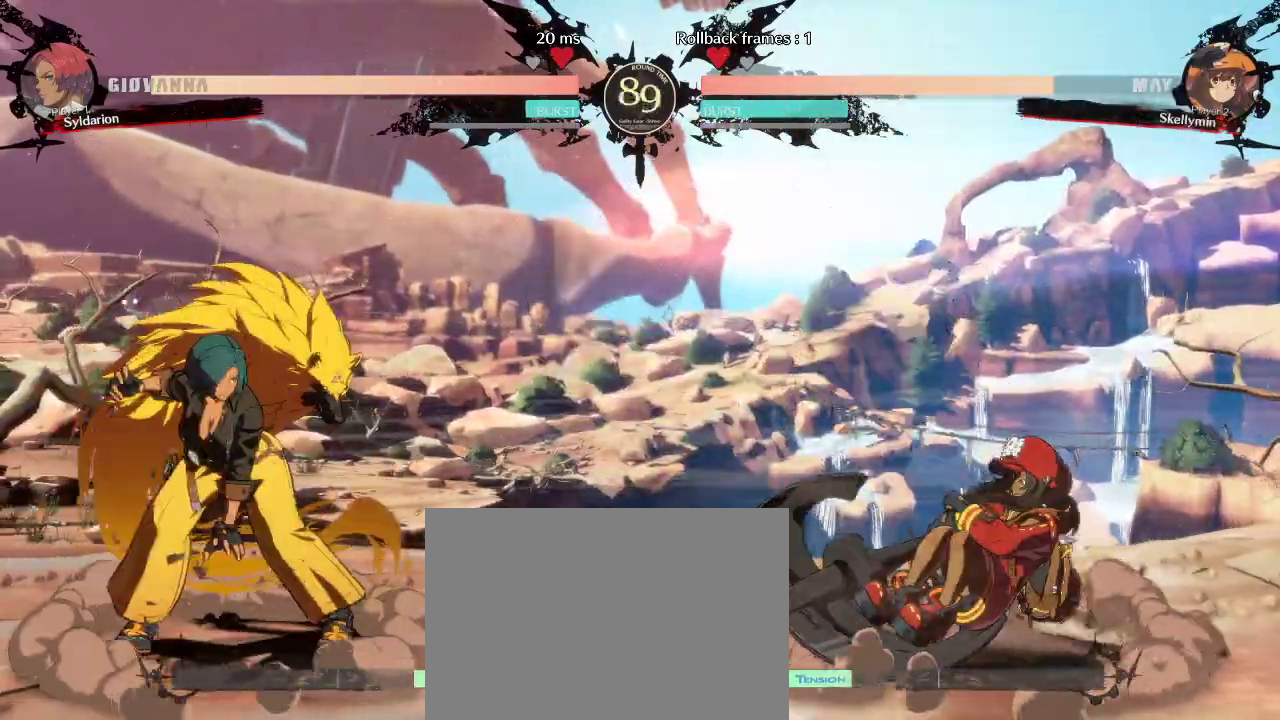
{"buttons": [], "left_stick": "down-left", "events": [[83, "left_stick", "right"], [383, "left_stick", "down-left"]]}
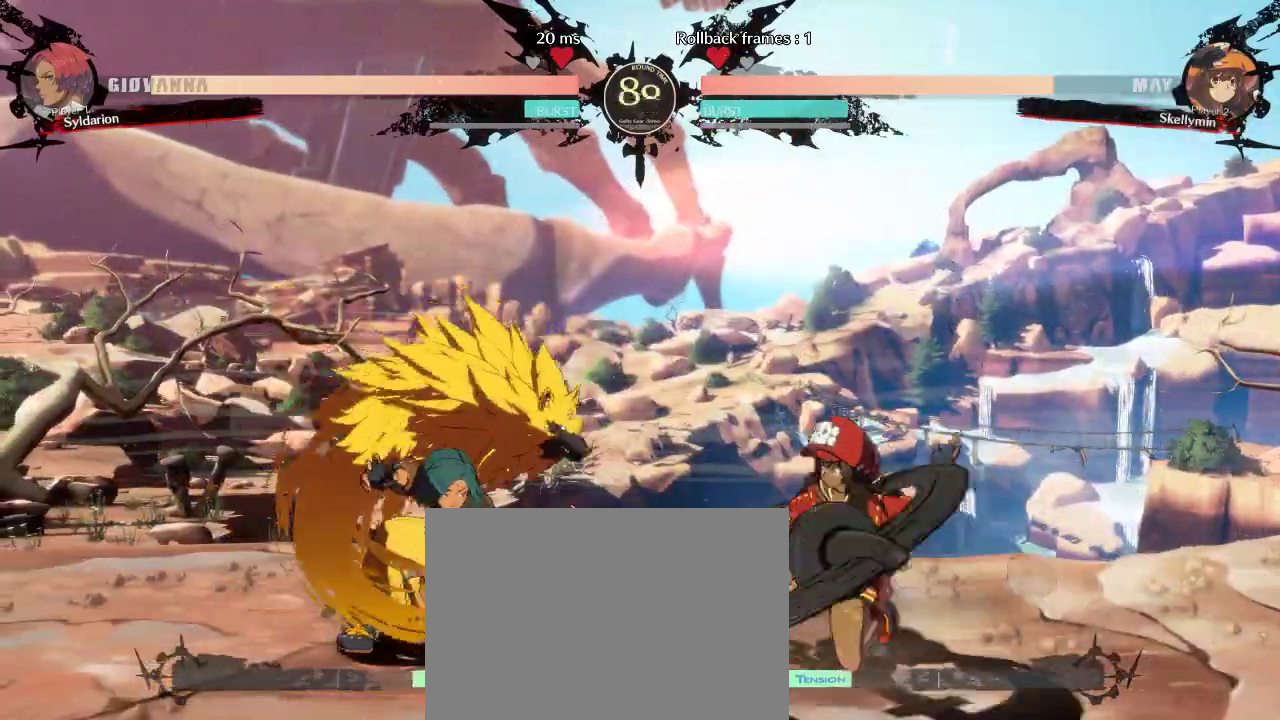
{"buttons": [], "left_stick": "left", "events": [[117, "left_stick", "left"]]}
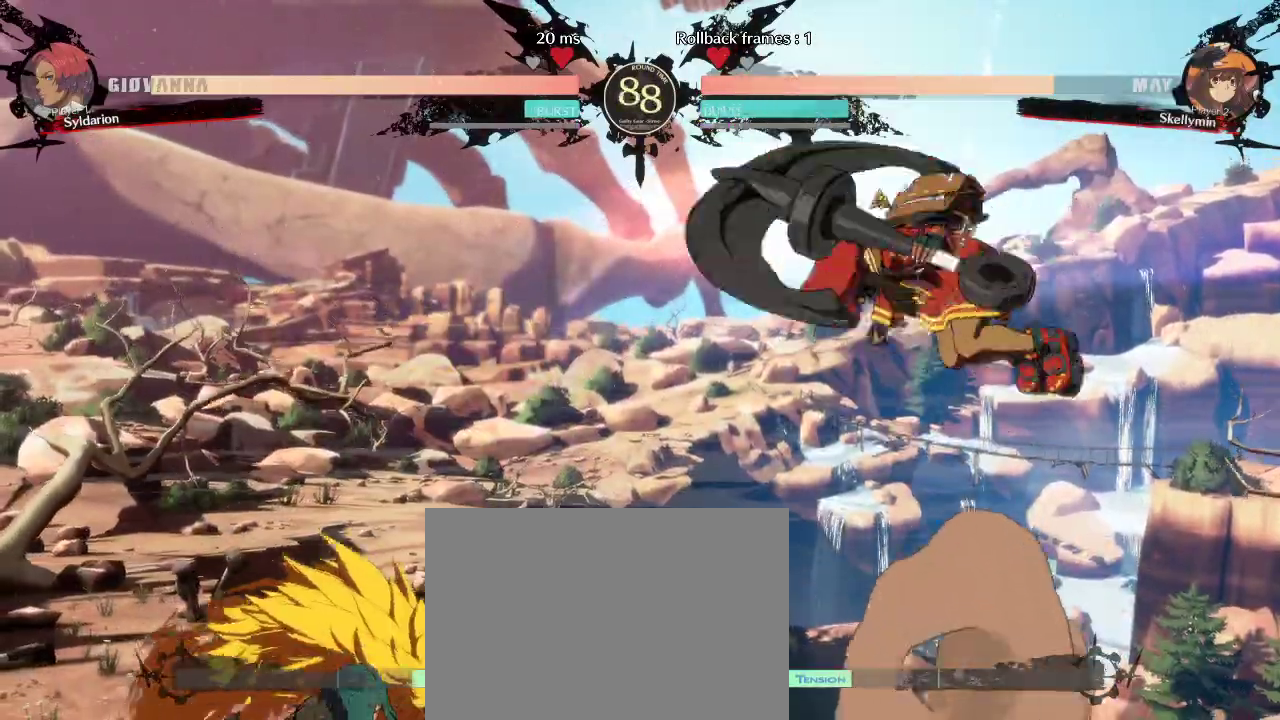
{"buttons": [], "left_stick": "down-left", "events": [[33, "left_stick", "right"], [267, "left_stick", "left"], [400, "left_stick", "down-left"]]}
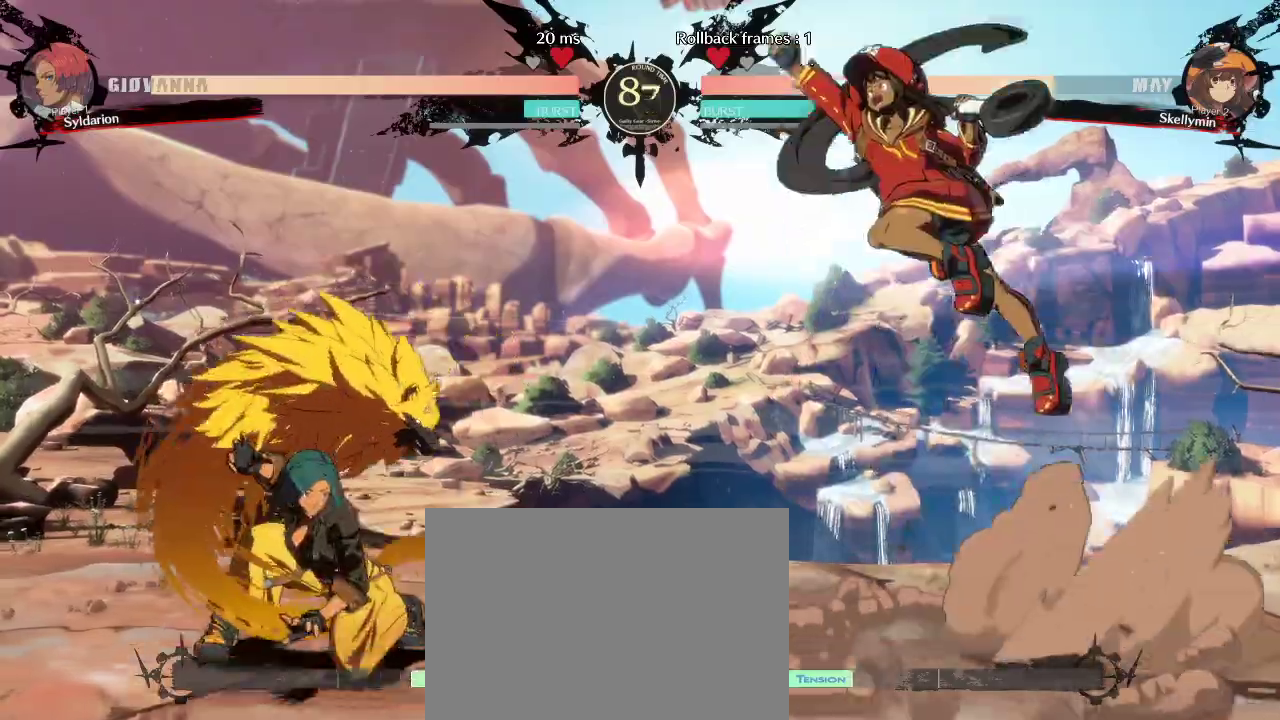
{"buttons": [], "left_stick": "left", "events": [[167, "left_stick", "left"]]}
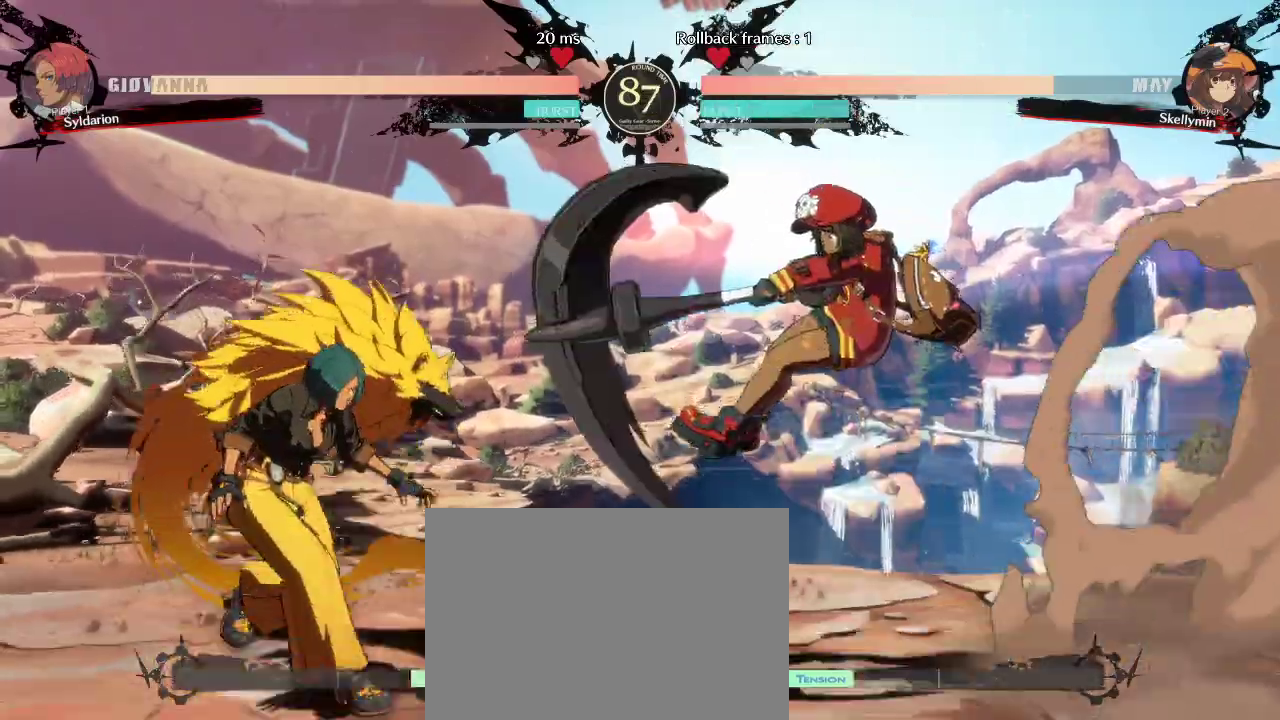
{"buttons": [], "left_stick": "down-left", "events": [[17, "left_stick", "down"], [67, "left_stick", "down-left"]]}
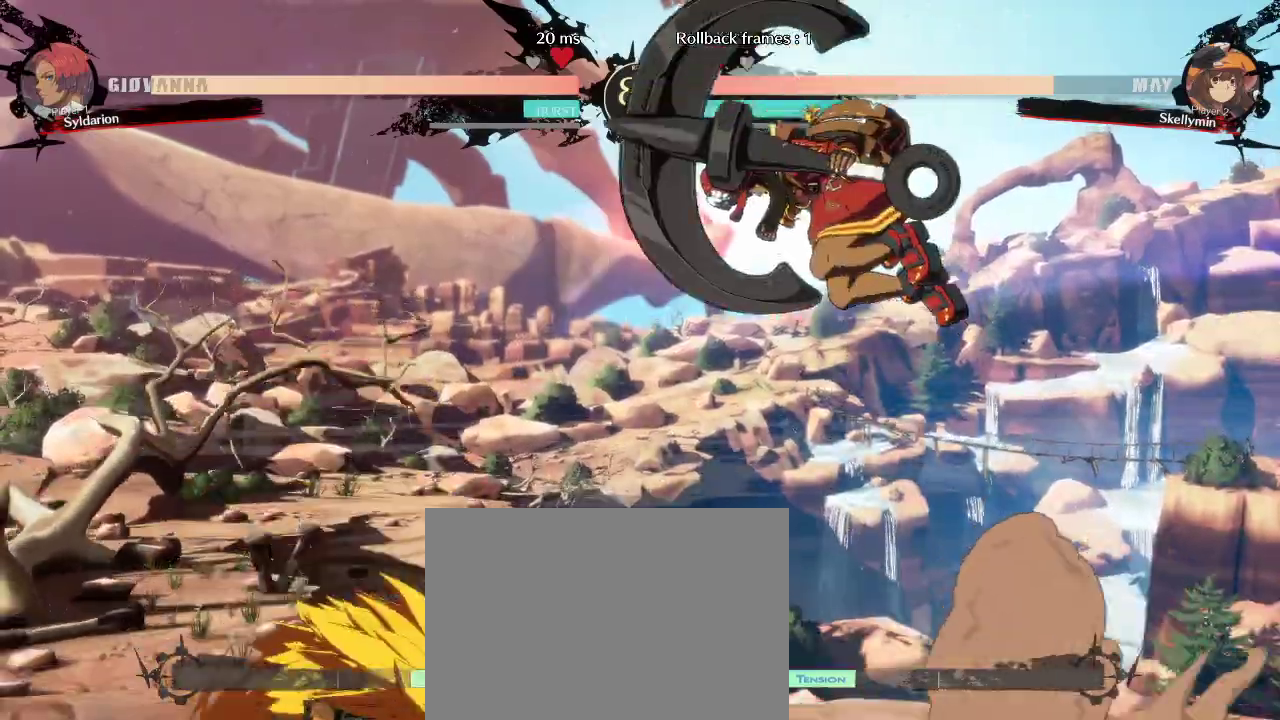
{"buttons": [], "left_stick": "left", "events": [[117, "left_stick", "left"]]}
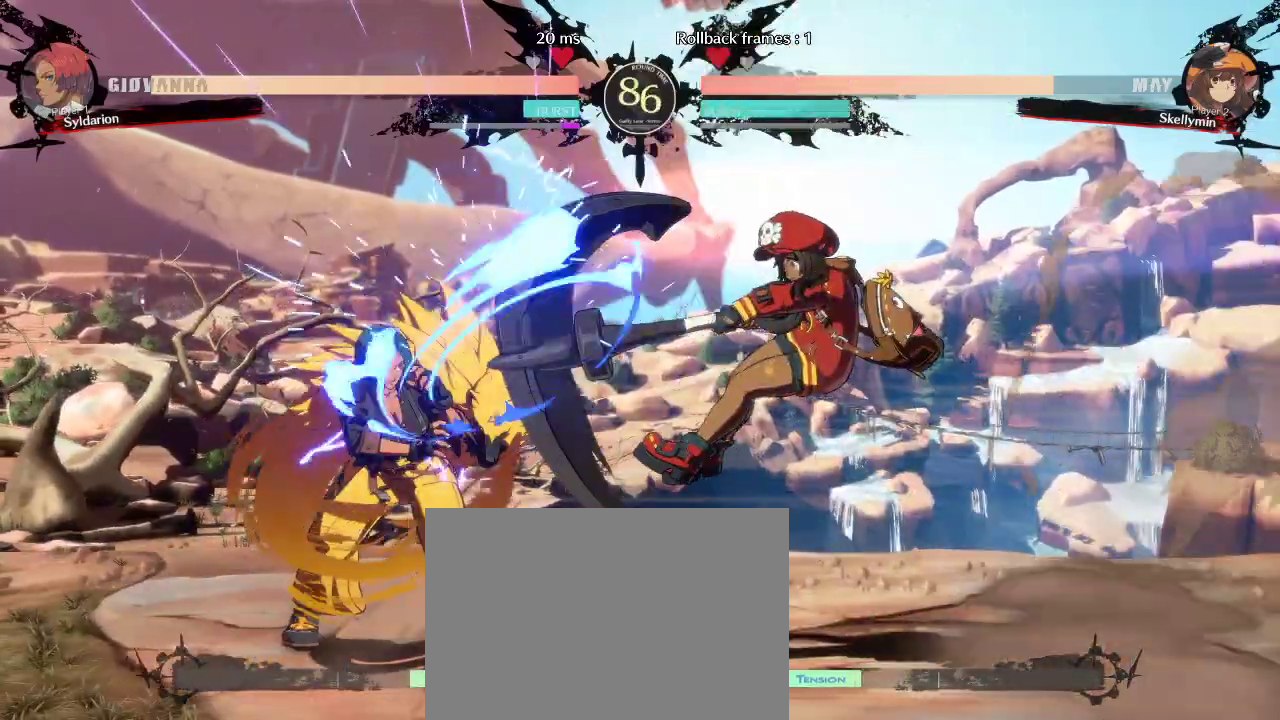
{"buttons": [], "left_stick": "down-left", "events": [[217, "left_stick", "down-left"]]}
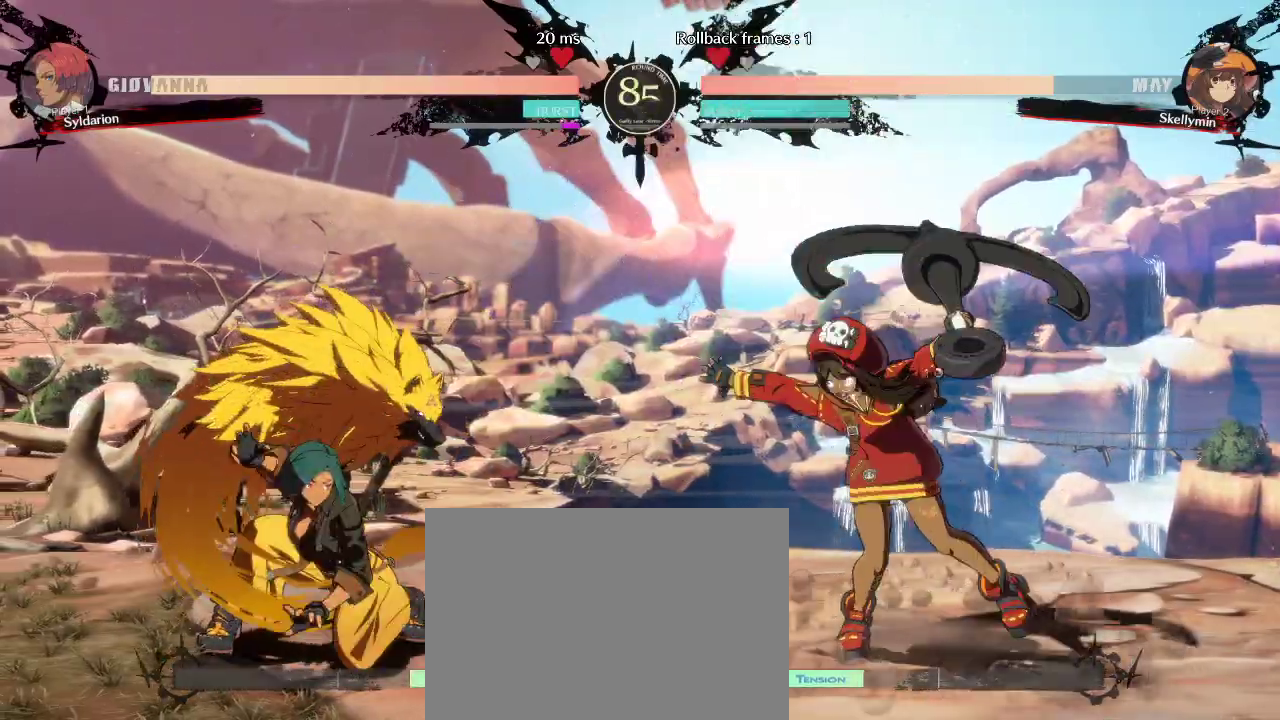
{"buttons": [], "left_stick": "right", "events": [[317, "left_stick", "left"], [450, "left_stick", "right"]]}
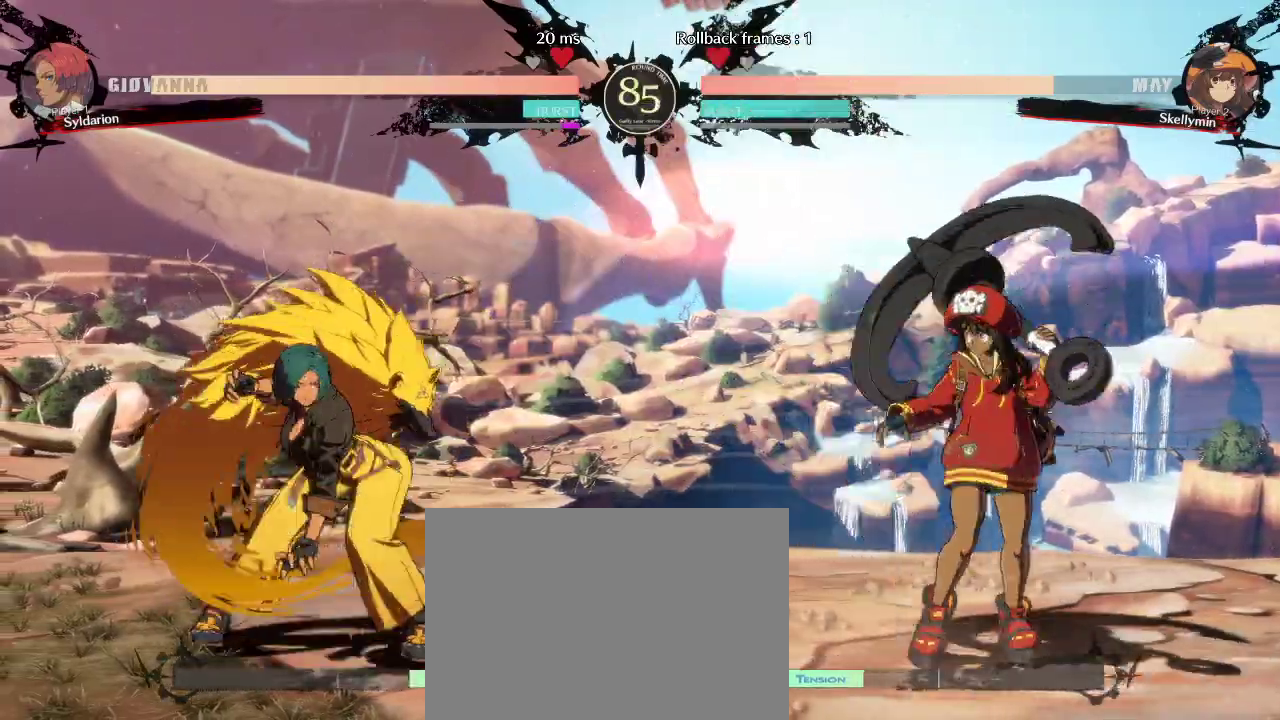
{"buttons": [], "left_stick": "right", "events": []}
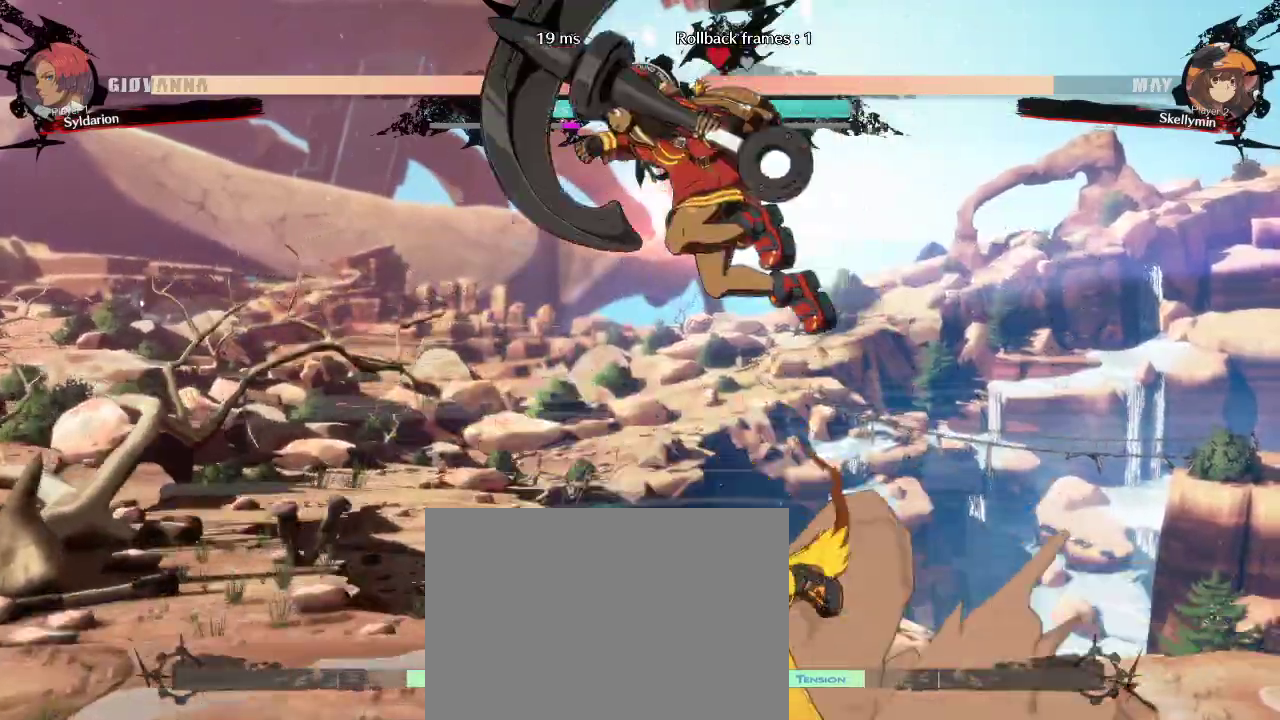
{"buttons": [], "left_stick": "right", "events": []}
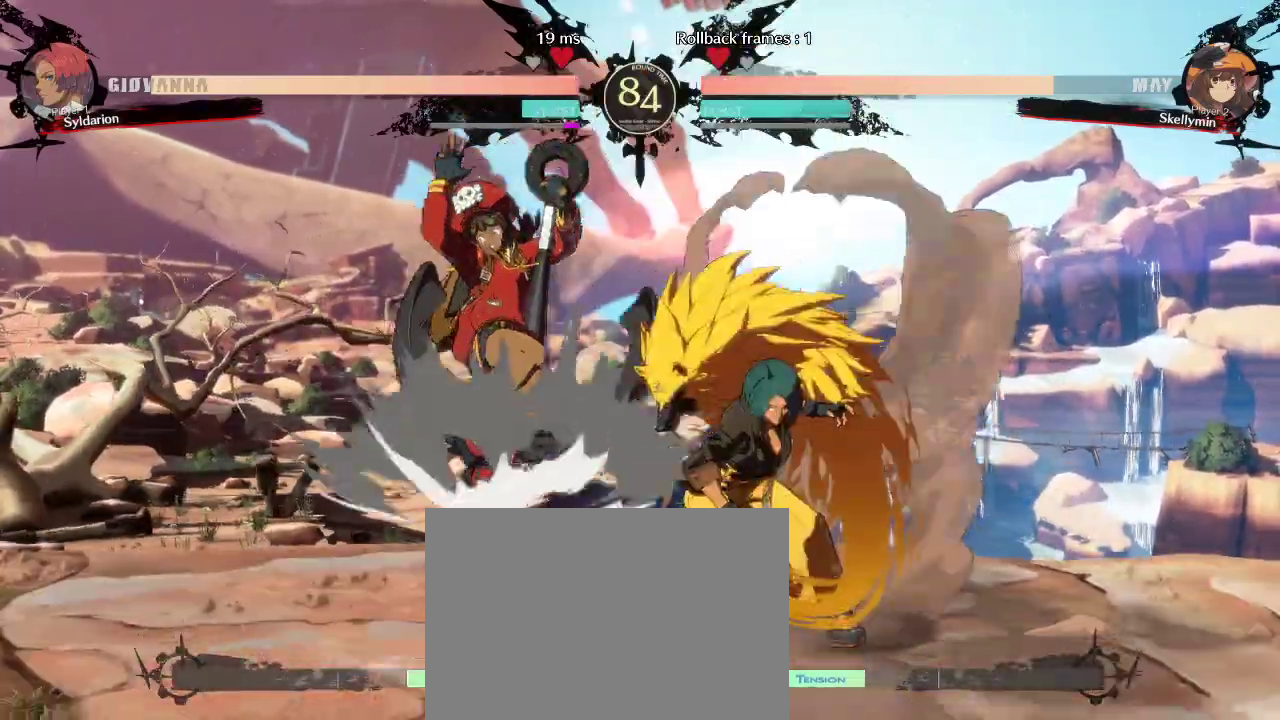
{"buttons": [], "left_stick": "center", "events": [[417, "left_stick", "center"]]}
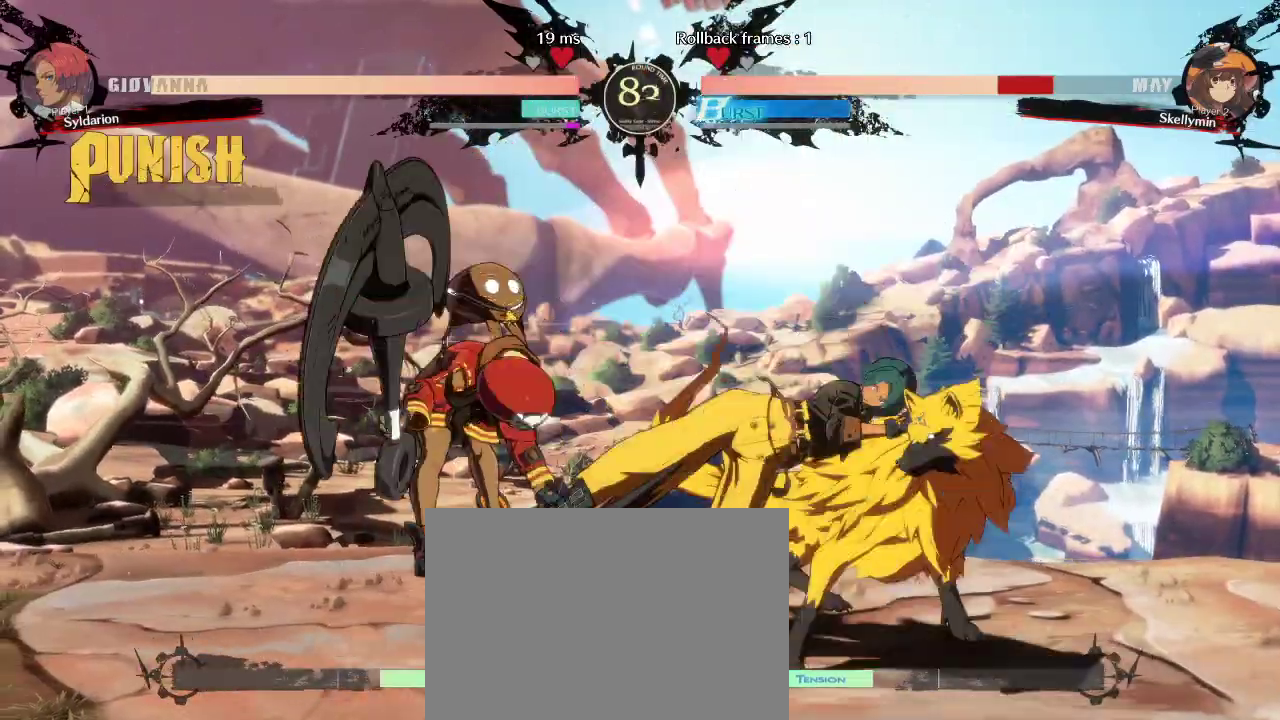
{"buttons": [], "left_stick": "right", "events": [[200, "left_stick", "down"], [317, "left_stick", "right"]]}